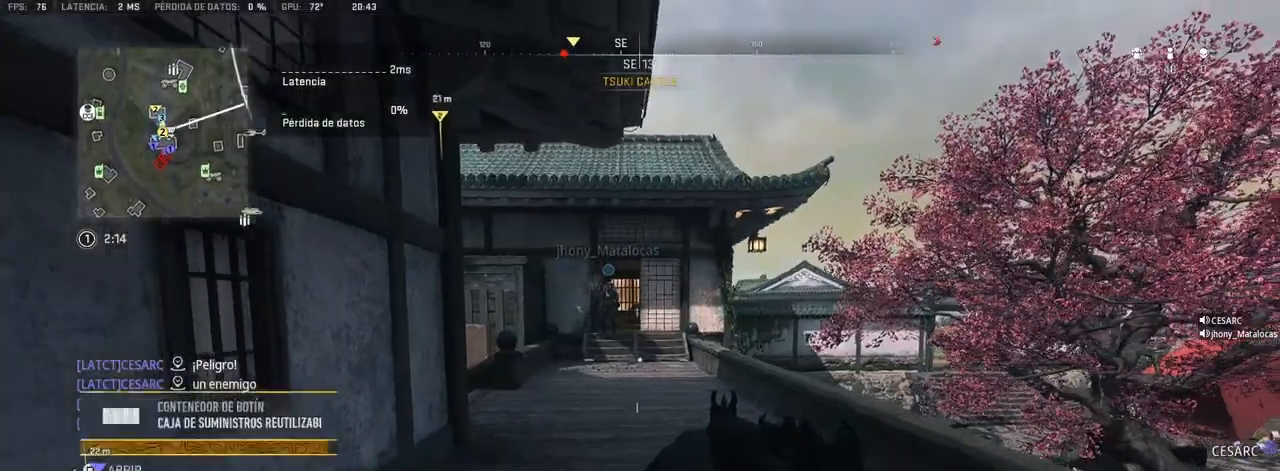
Gameplay with a controller (PlayStation layout); each line is a JSON object with the inputs held at the frame after it. "events" lists button and stick changes between this image and that frame as [ms after this image, input, new state], when the widget could be followed in between.
{"buttons": [], "left_stick": "up-right", "right_stick": "right", "events": [[200, "right_stick", "right"], [350, "right_stick", "center"], [433, "right_stick", "right"], [483, "left_stick", "up-right"]]}
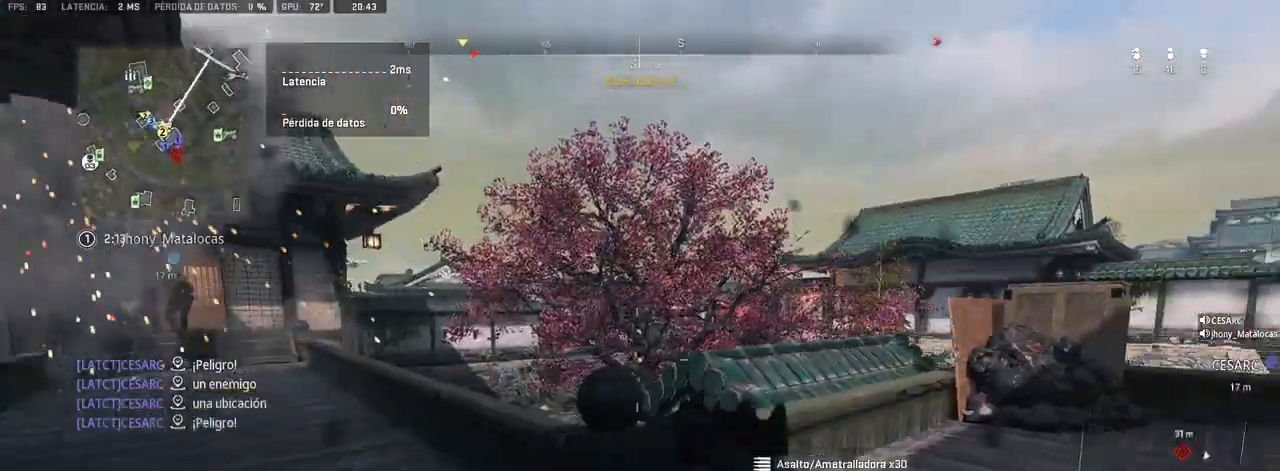
{"buttons": [], "left_stick": "up-right", "right_stick": "left", "events": [[117, "right_stick", "center"], [417, "right_stick", "left"]]}
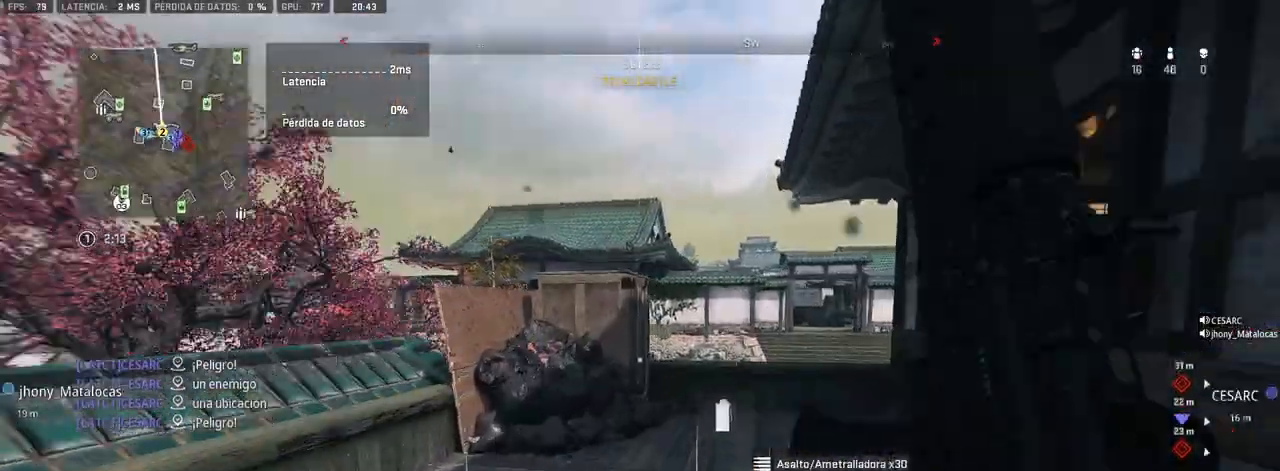
{"buttons": ["CROSS"], "left_stick": "up-right", "right_stick": "left", "events": [[50, "right_stick", "center"], [200, "right_stick", "up-left"], [250, "CROSS", "down"], [300, "CROSS", "up"], [317, "right_stick", "center"], [350, "CROSS", "down"], [500, "right_stick", "left"]]}
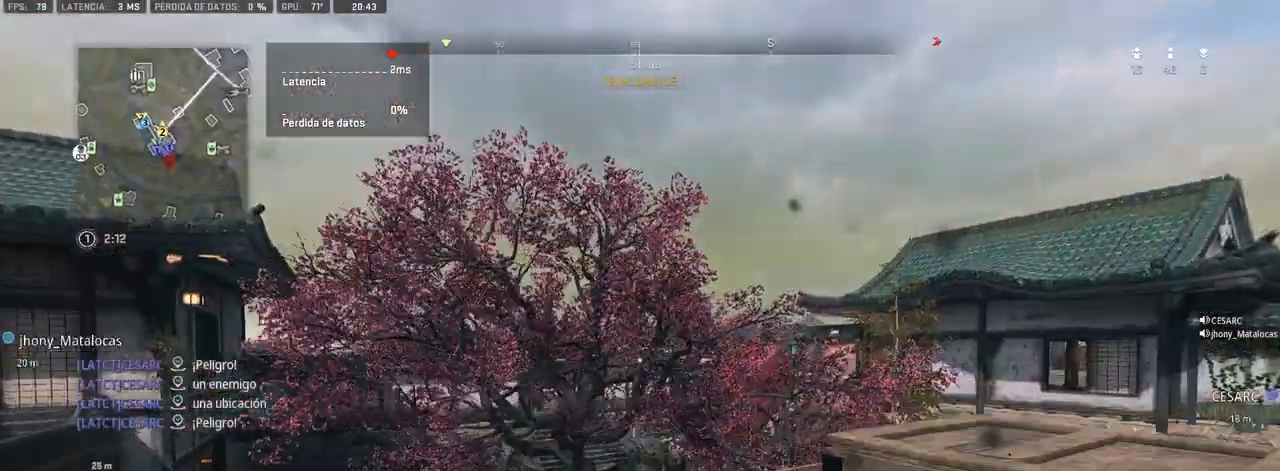
{"buttons": [], "left_stick": "center", "right_stick": "up-left", "events": [[33, "CROSS", "up"], [83, "CROSS", "down"], [83, "left_stick", "right"], [233, "right_stick", "center"], [450, "right_stick", "up-left"], [483, "left_stick", "center"], [500, "CROSS", "up"]]}
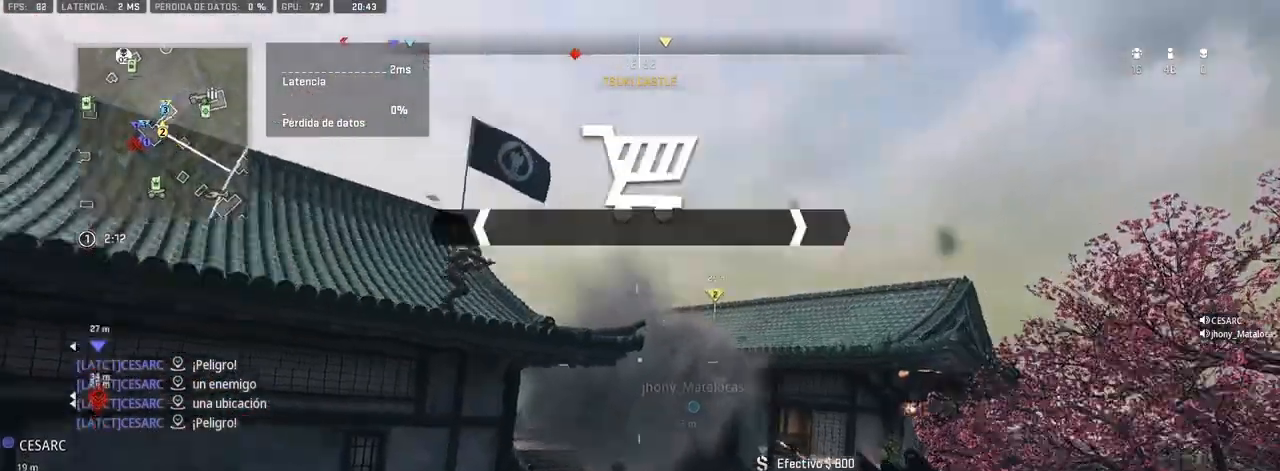
{"buttons": ["L1"], "left_stick": "center", "right_stick": "center", "events": [[50, "left_stick", "left"], [67, "L1", "down"], [67, "right_stick", "center"], [200, "right_stick", "left"], [317, "left_stick", "center"], [317, "right_stick", "center"]]}
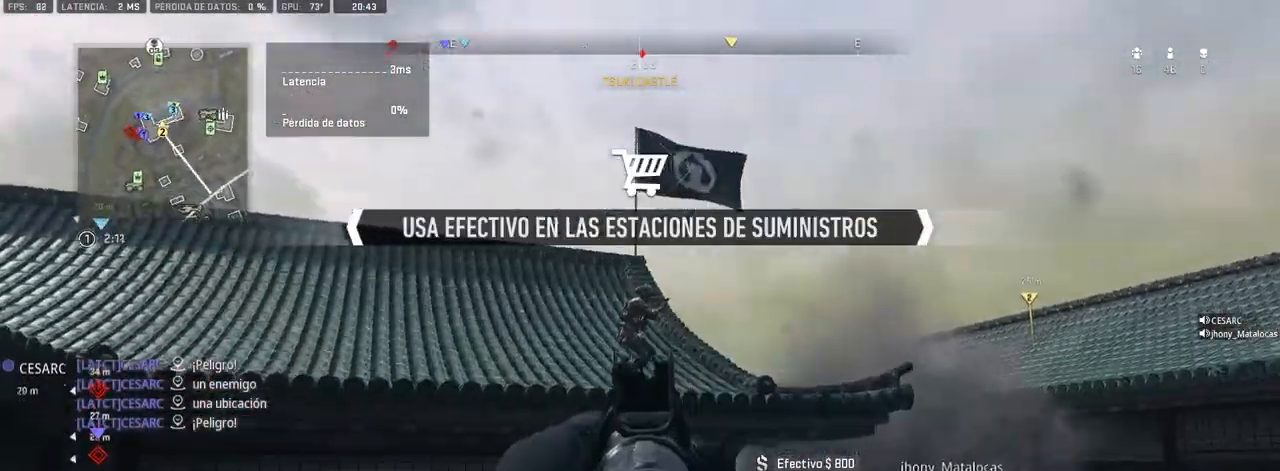
{"buttons": ["L1", "R1"], "left_stick": "center", "right_stick": "down-left", "events": [[33, "R1", "down"], [467, "right_stick", "down-left"]]}
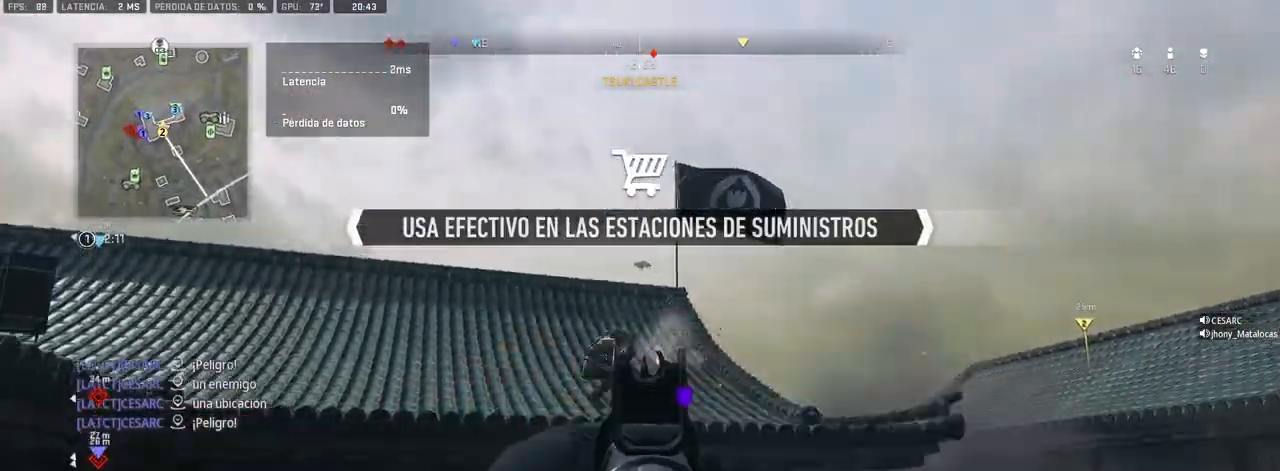
{"buttons": ["L1", "R1"], "left_stick": "down", "right_stick": "center", "events": [[83, "left_stick", "down"], [167, "right_stick", "down"], [383, "right_stick", "center"]]}
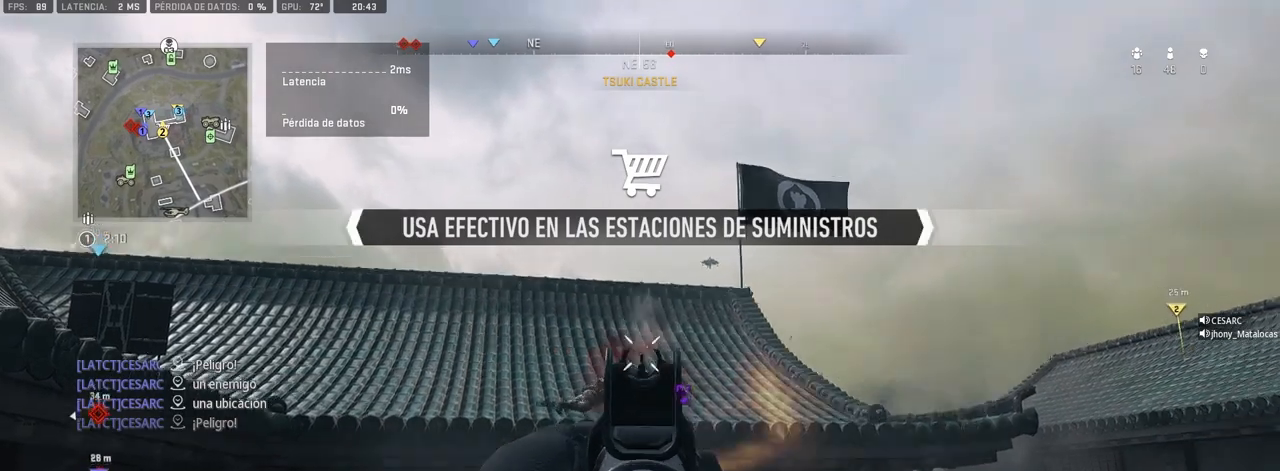
{"buttons": ["L1", "R1"], "left_stick": "center", "right_stick": "center", "events": [[17, "right_stick", "down"], [150, "left_stick", "left"], [150, "right_stick", "down-left"], [267, "left_stick", "center"], [283, "right_stick", "center"]]}
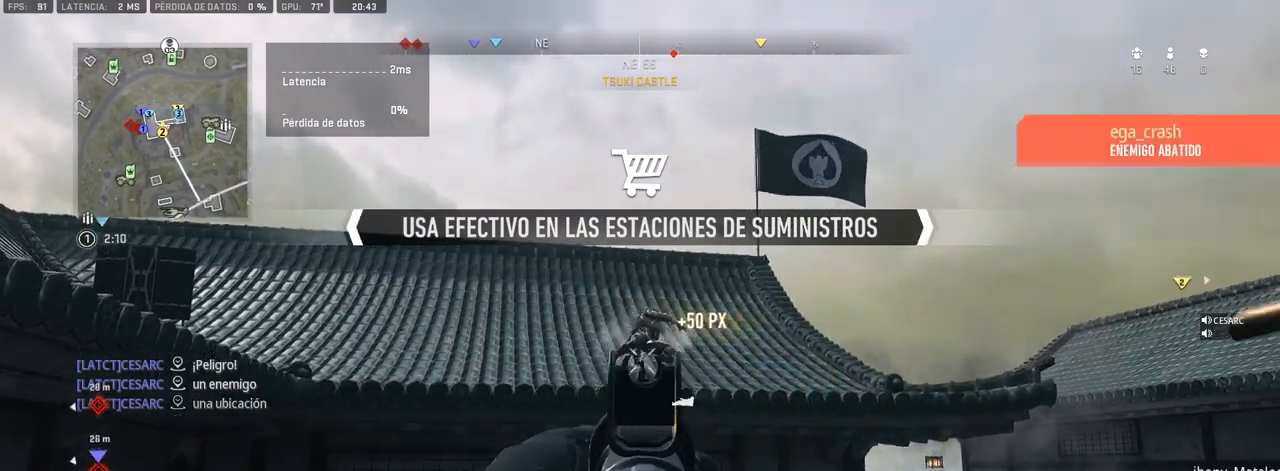
{"buttons": ["L1", "R1"], "left_stick": "up-right", "right_stick": "center", "events": [[150, "left_stick", "right"], [150, "right_stick", "down-right"], [283, "left_stick", "up-right"], [283, "right_stick", "center"]]}
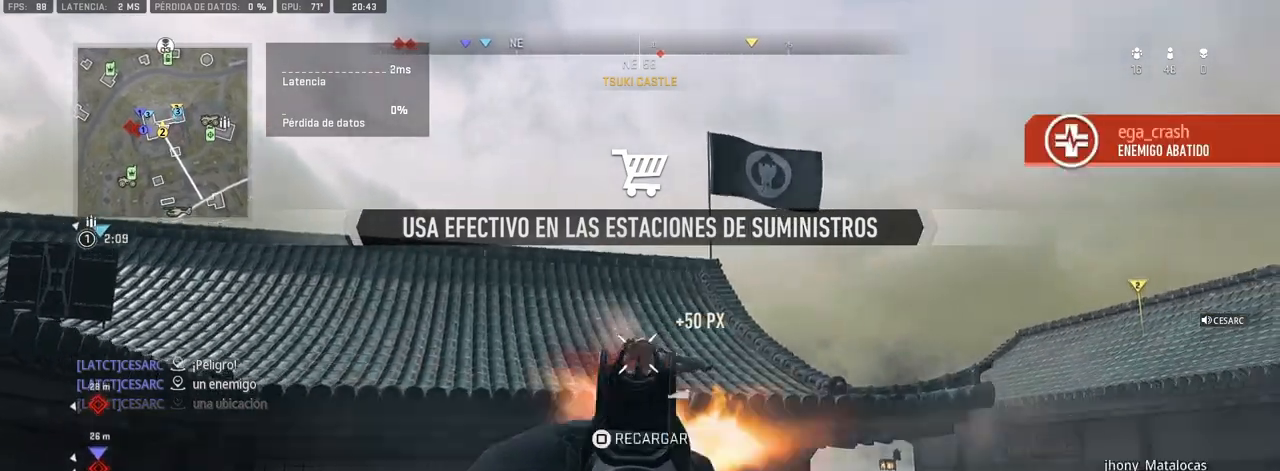
{"buttons": ["L1", "R1"], "left_stick": "up-right", "right_stick": "center", "events": []}
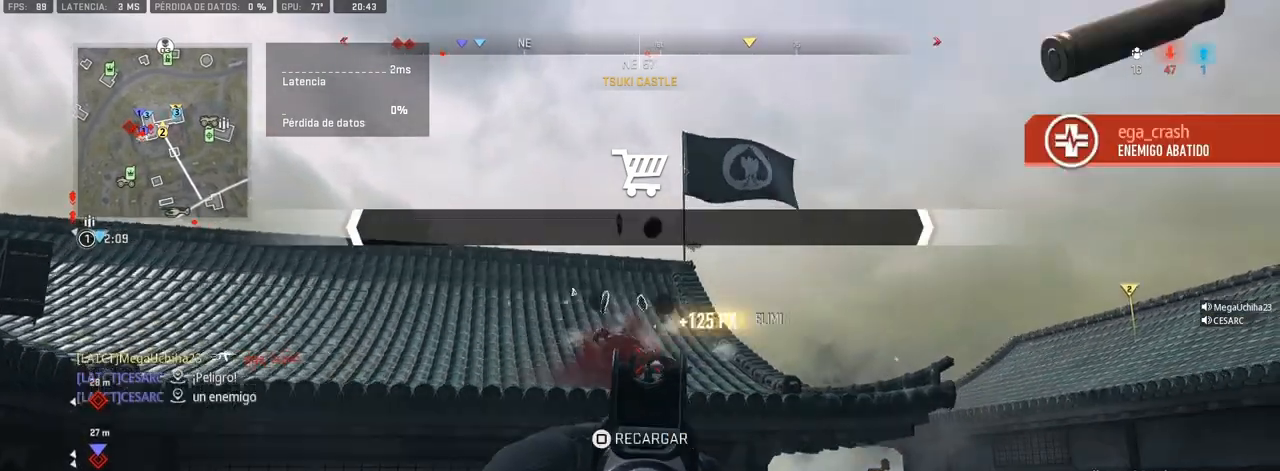
{"buttons": ["SQUARE"], "left_stick": "up-right", "right_stick": "center", "events": [[33, "L1", "up"], [50, "R1", "up"], [200, "SQUARE", "down"]]}
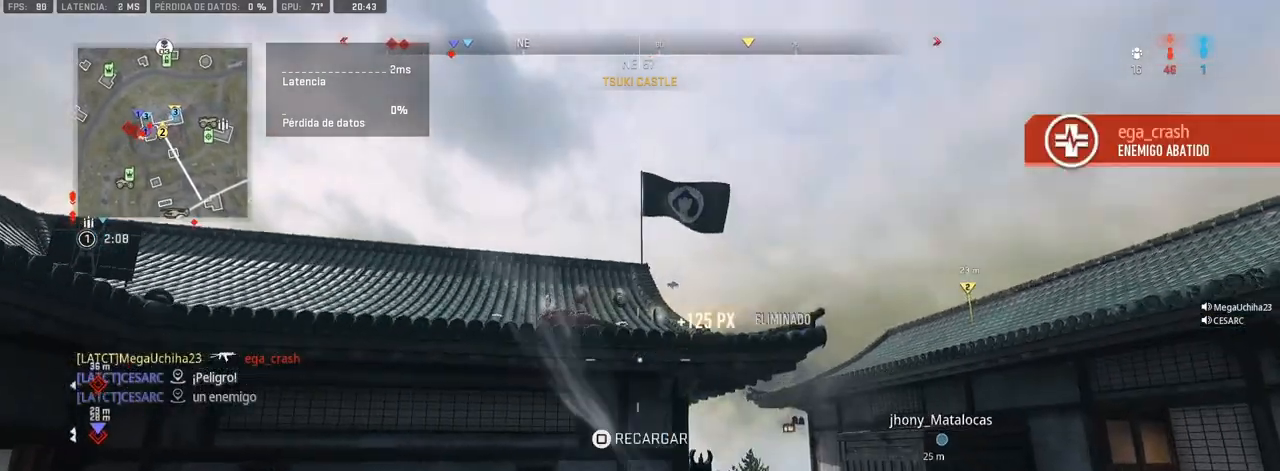
{"buttons": [], "left_stick": "up-right", "right_stick": "down", "events": [[350, "SQUARE", "up"], [500, "right_stick", "down"]]}
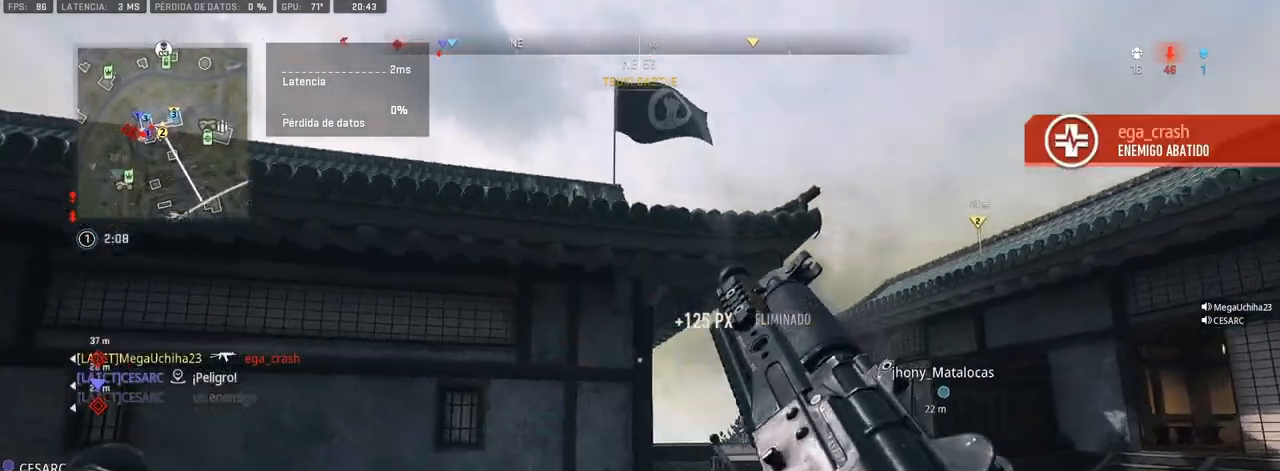
{"buttons": [], "left_stick": "up-right", "right_stick": "left", "events": [[183, "right_stick", "center"], [383, "right_stick", "left"]]}
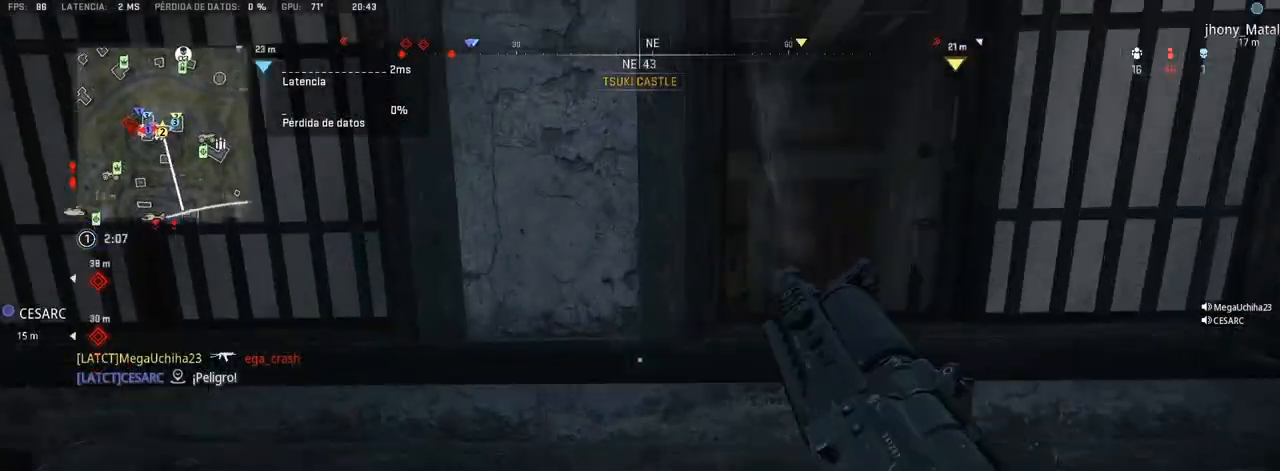
{"buttons": [], "left_stick": "down-right", "right_stick": "center", "events": [[33, "left_stick", "right"], [67, "right_stick", "center"], [233, "left_stick", "down"], [383, "left_stick", "down-right"]]}
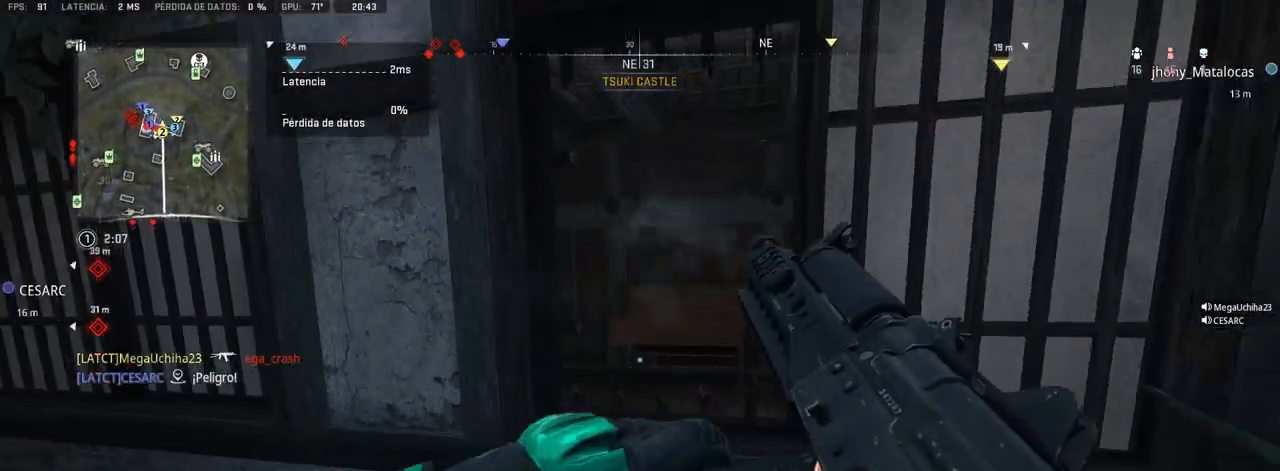
{"buttons": [], "left_stick": "up", "right_stick": "center", "events": [[83, "left_stick", "left"], [200, "left_stick", "center"], [317, "left_stick", "up"]]}
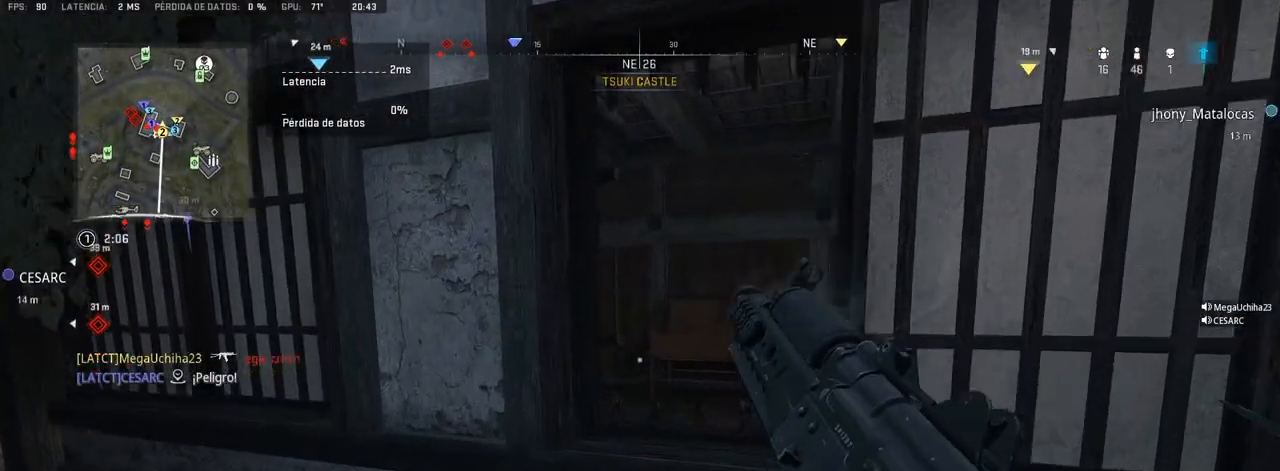
{"buttons": [], "left_stick": "up-right", "right_stick": "center", "events": [[100, "CROSS", "down"], [300, "right_stick", "left"], [350, "CROSS", "up"], [350, "left_stick", "up-right"], [467, "right_stick", "center"]]}
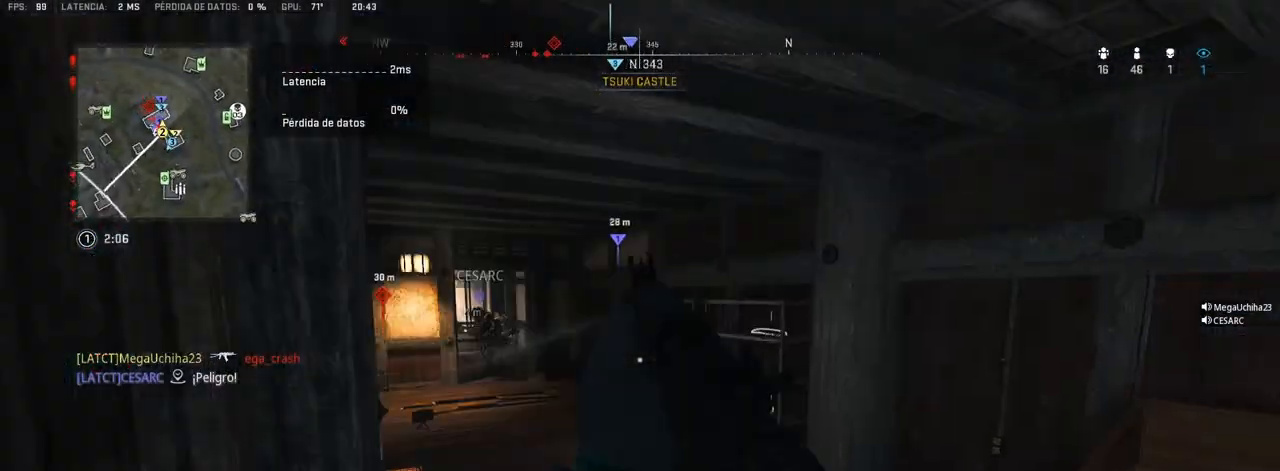
{"buttons": ["L1"], "left_stick": "up", "right_stick": "center", "events": [[117, "right_stick", "left"], [267, "left_stick", "up"], [317, "right_stick", "center"], [433, "L1", "down"]]}
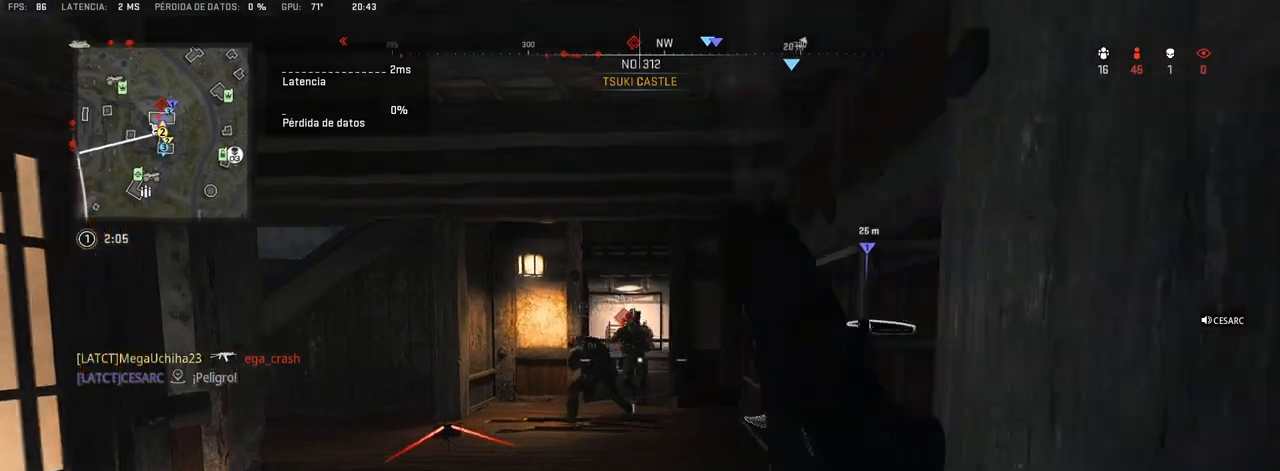
{"buttons": ["L1", "R1"], "left_stick": "down-left", "right_stick": "down-left", "events": [[100, "R1", "down"], [100, "left_stick", "left"], [100, "right_stick", "left"], [167, "right_stick", "down"], [283, "right_stick", "center"], [383, "right_stick", "down-left"], [483, "left_stick", "down-left"]]}
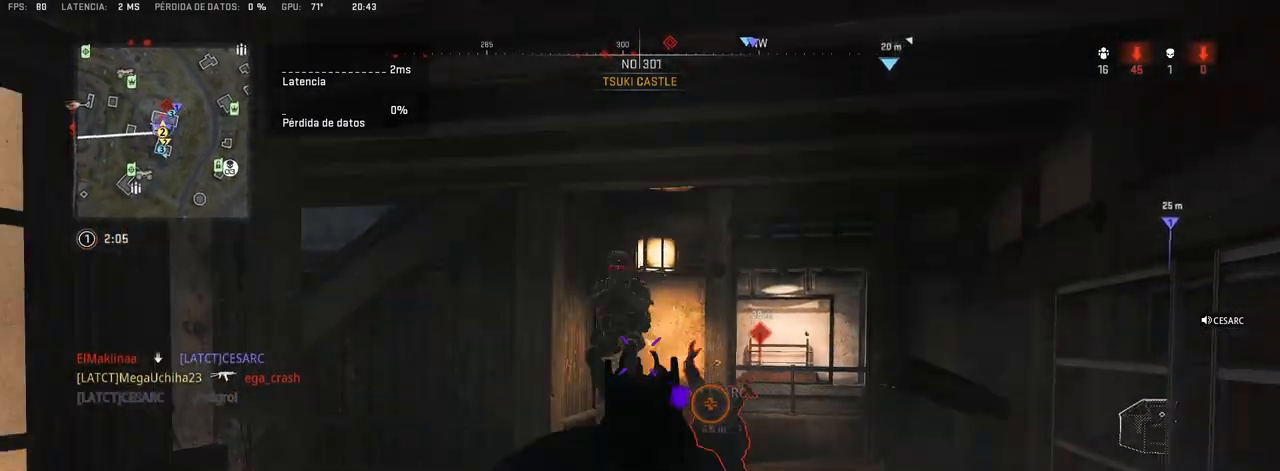
{"buttons": ["L1", "R1"], "left_stick": "left", "right_stick": "down-left", "events": [[17, "right_stick", "center"], [83, "right_stick", "left"], [167, "right_stick", "down"], [233, "left_stick", "down-right"], [283, "right_stick", "right"], [417, "right_stick", "down-left"], [450, "left_stick", "left"]]}
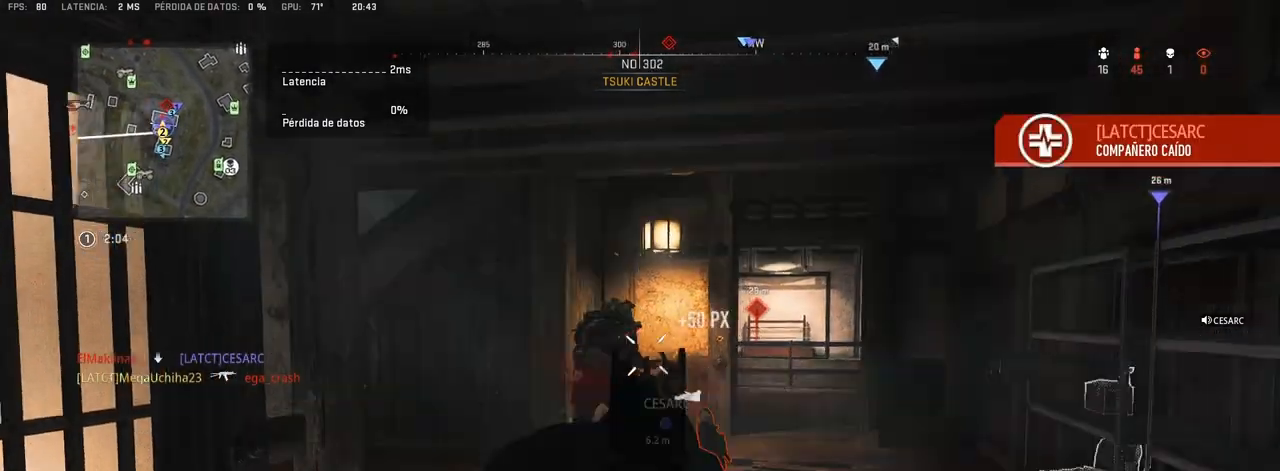
{"buttons": ["L1", "R1"], "left_stick": "left", "right_stick": "down", "events": [[83, "right_stick", "down"], [267, "left_stick", "right"], [433, "left_stick", "center"], [483, "left_stick", "left"]]}
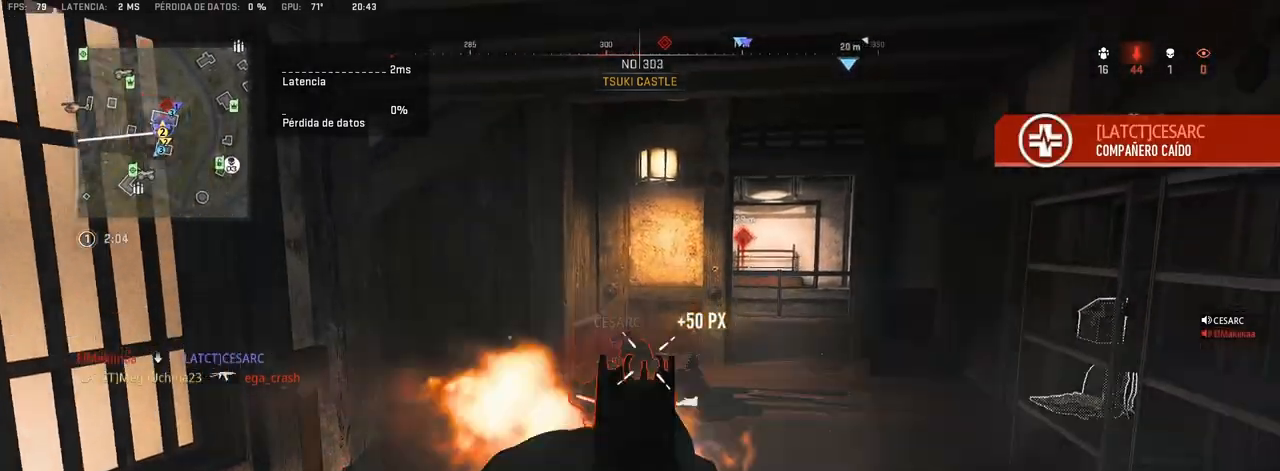
{"buttons": ["L1", "R1"], "left_stick": "right", "right_stick": "center", "events": [[183, "right_stick", "right"], [283, "left_stick", "down-right"], [350, "right_stick", "center"], [500, "left_stick", "right"]]}
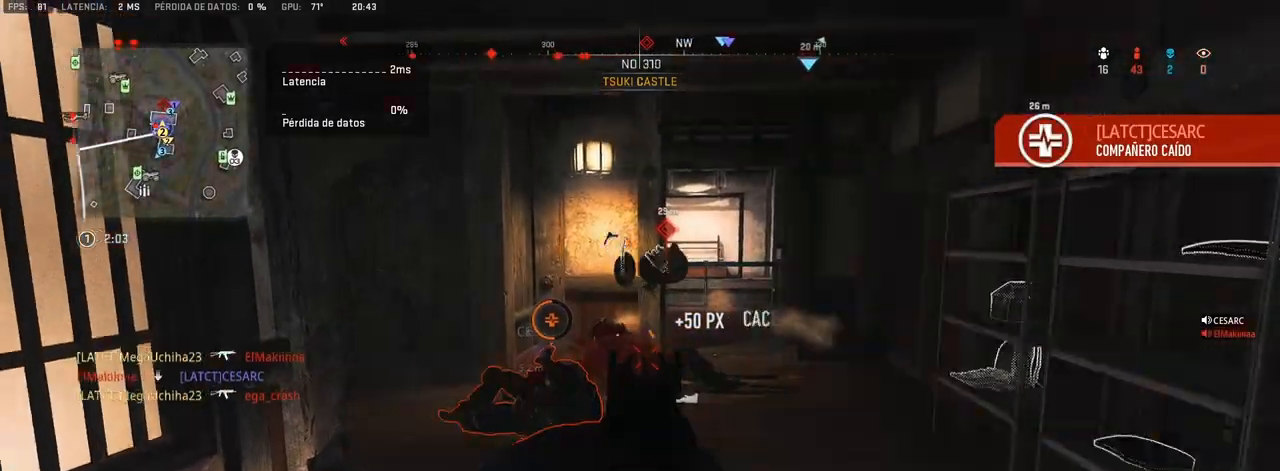
{"buttons": [], "left_stick": "up", "right_stick": "left", "events": [[117, "L1", "up"], [133, "R1", "up"], [133, "right_stick", "left"], [183, "left_stick", "up-right"], [250, "right_stick", "center"], [400, "left_stick", "up"], [483, "right_stick", "left"]]}
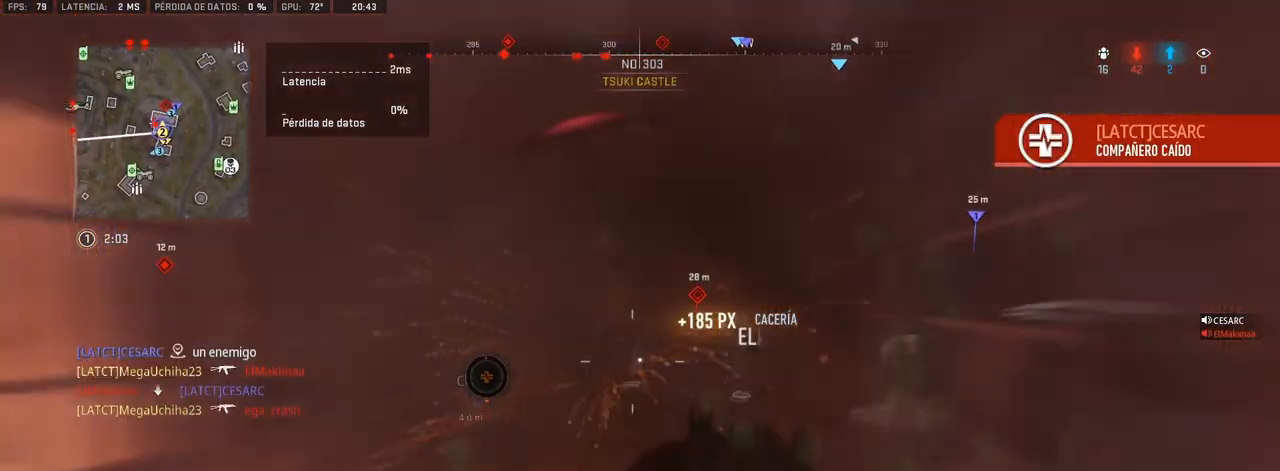
{"buttons": [], "left_stick": "up", "right_stick": "center", "events": [[133, "right_stick", "center"], [367, "right_stick", "left"], [500, "right_stick", "center"]]}
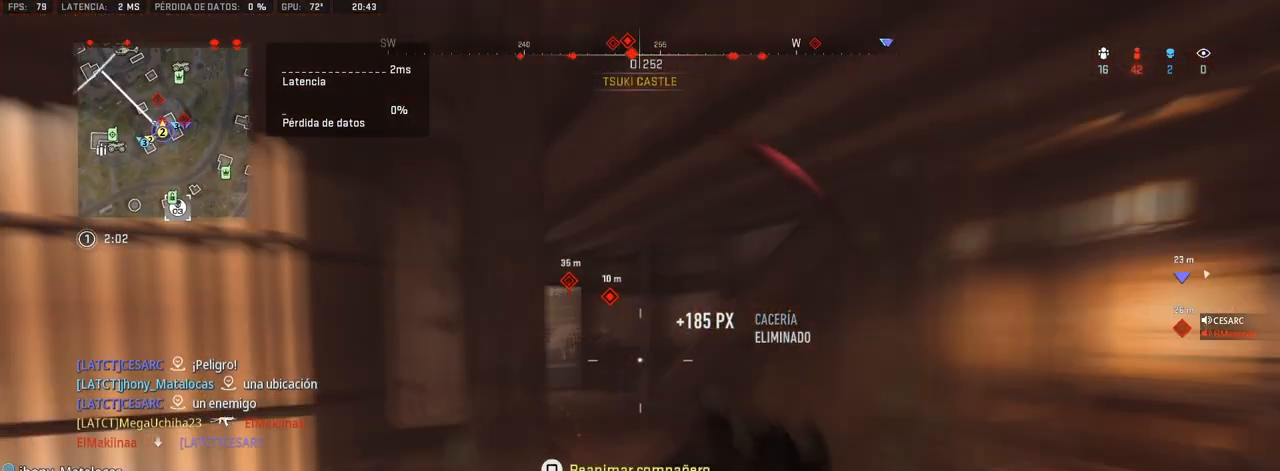
{"buttons": ["L1", "R1"], "left_stick": "left", "right_stick": "center", "events": [[317, "L1", "down"], [350, "left_stick", "left"], [450, "R1", "down"]]}
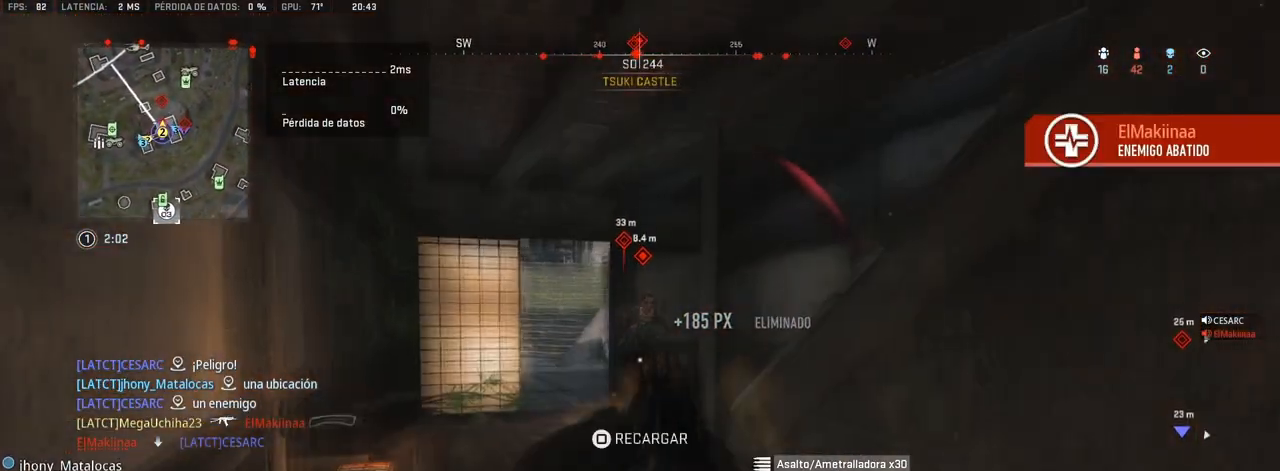
{"buttons": ["L1", "R1"], "left_stick": "up", "right_stick": "up-right", "events": [[50, "left_stick", "center"], [100, "left_stick", "right"], [333, "right_stick", "right"], [450, "right_stick", "up-right"], [483, "left_stick", "up"]]}
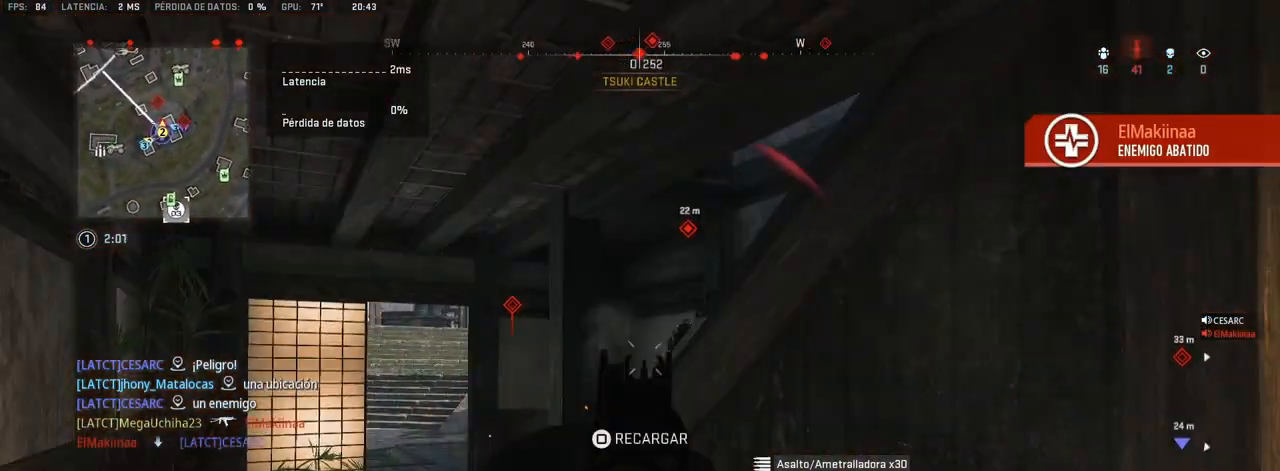
{"buttons": [], "left_stick": "up", "right_stick": "left", "events": [[50, "left_stick", "left"], [117, "right_stick", "right"], [283, "right_stick", "up-right"], [350, "left_stick", "up"], [383, "L1", "up"], [383, "R1", "up"], [417, "right_stick", "left"]]}
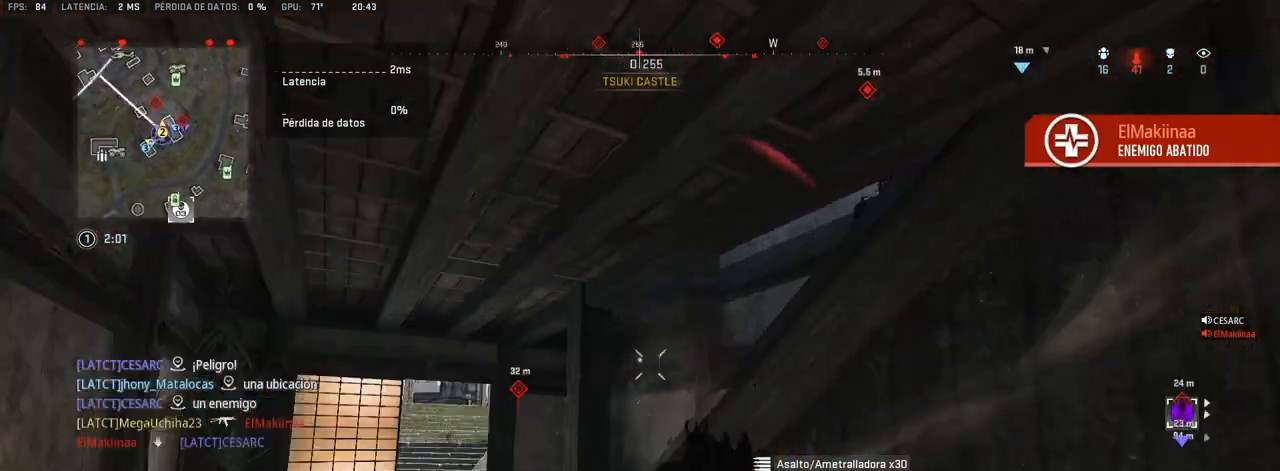
{"buttons": [], "left_stick": "up", "right_stick": "down", "events": [[67, "right_stick", "center"], [150, "TRIANGLE", "down"], [233, "TRIANGLE", "up"], [417, "right_stick", "down"]]}